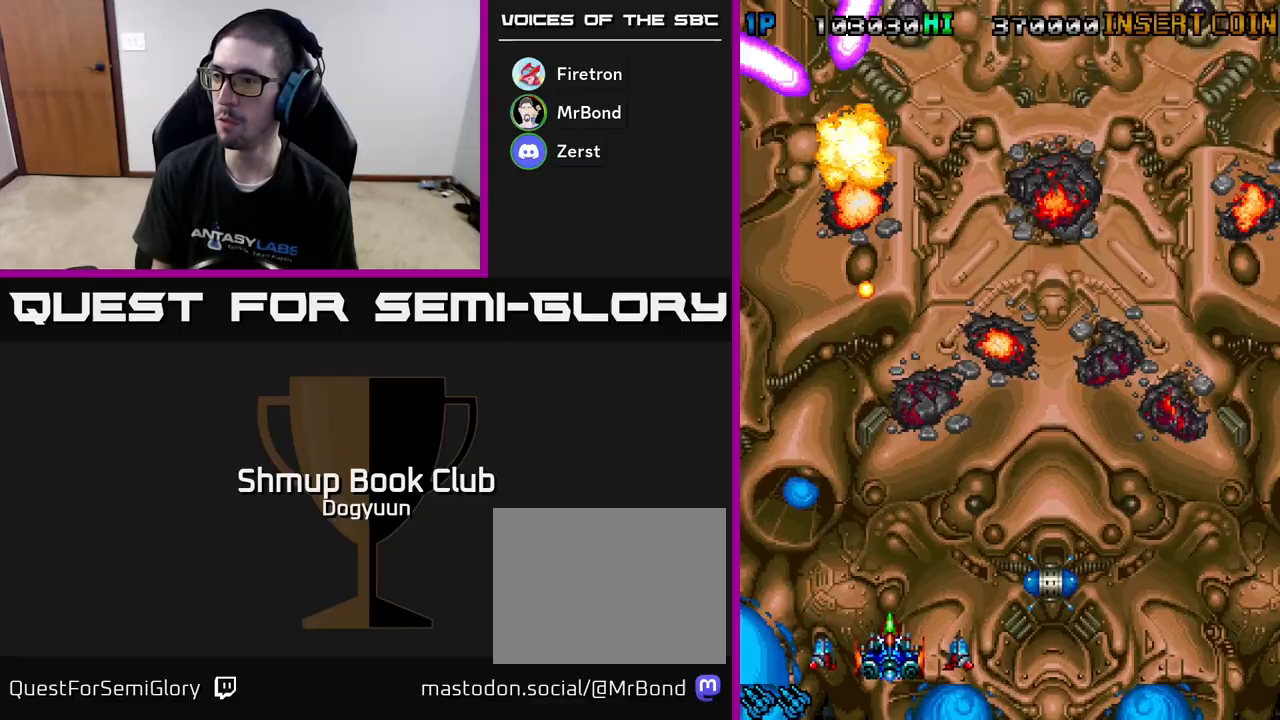
Gameplay with a controller (Xbox layout); each line is a JSON object with the inputs held at the frame after it. "events" lists button and stick changes between this image and that frame as [ms after this image, input, new state], when the widget could be followed in between. Not read: left_stick right_stick.
{"buttons": ["A"], "events": [[67, "DPAD_LEFT", "down"], [100, "A", "up"], [100, "DPAD_UP", "up"], [167, "A", "down"], [167, "DPAD_UP", "down"], [183, "DPAD_LEFT", "up"], [217, "DPAD_RIGHT", "down"], [367, "A", "up"], [367, "DPAD_RIGHT", "up"], [383, "DPAD_UP", "up"], [417, "A", "down"]]}
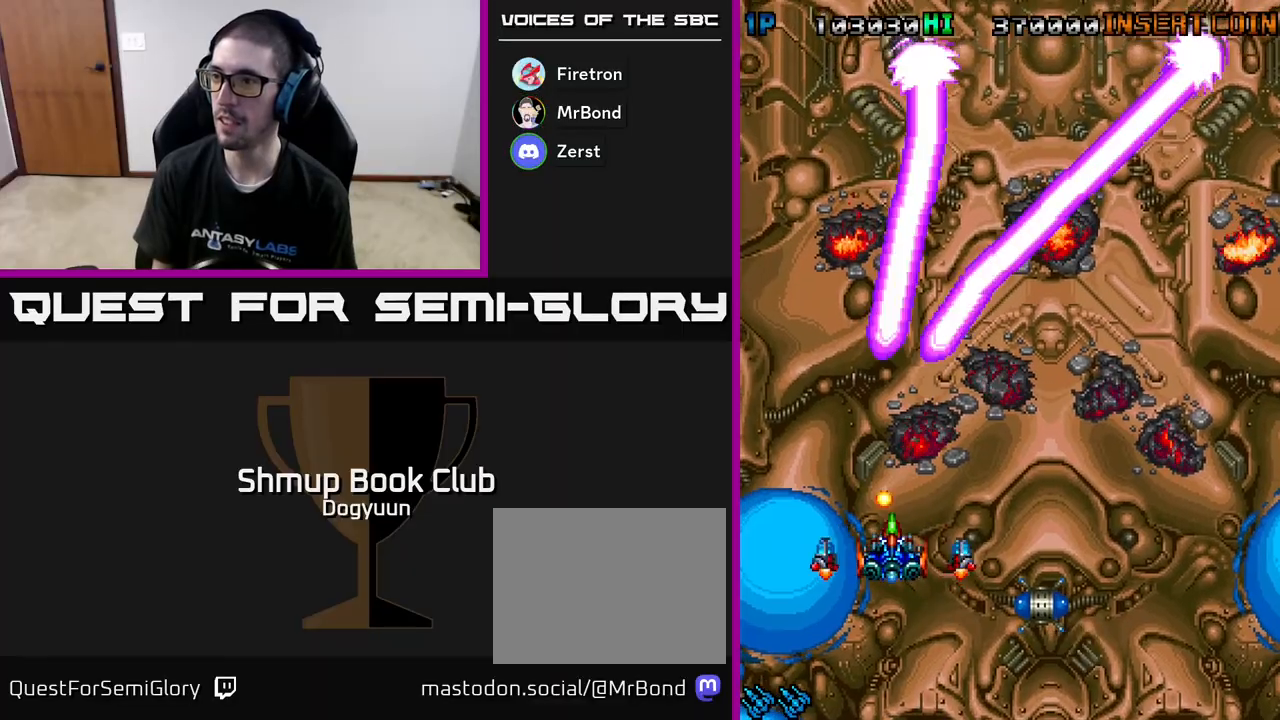
{"buttons": ["A"], "events": [[17, "DPAD_RIGHT", "down"], [33, "DPAD_UP", "down"], [200, "DPAD_UP", "up"], [300, "A", "up"], [367, "A", "down"], [383, "DPAD_RIGHT", "up"]]}
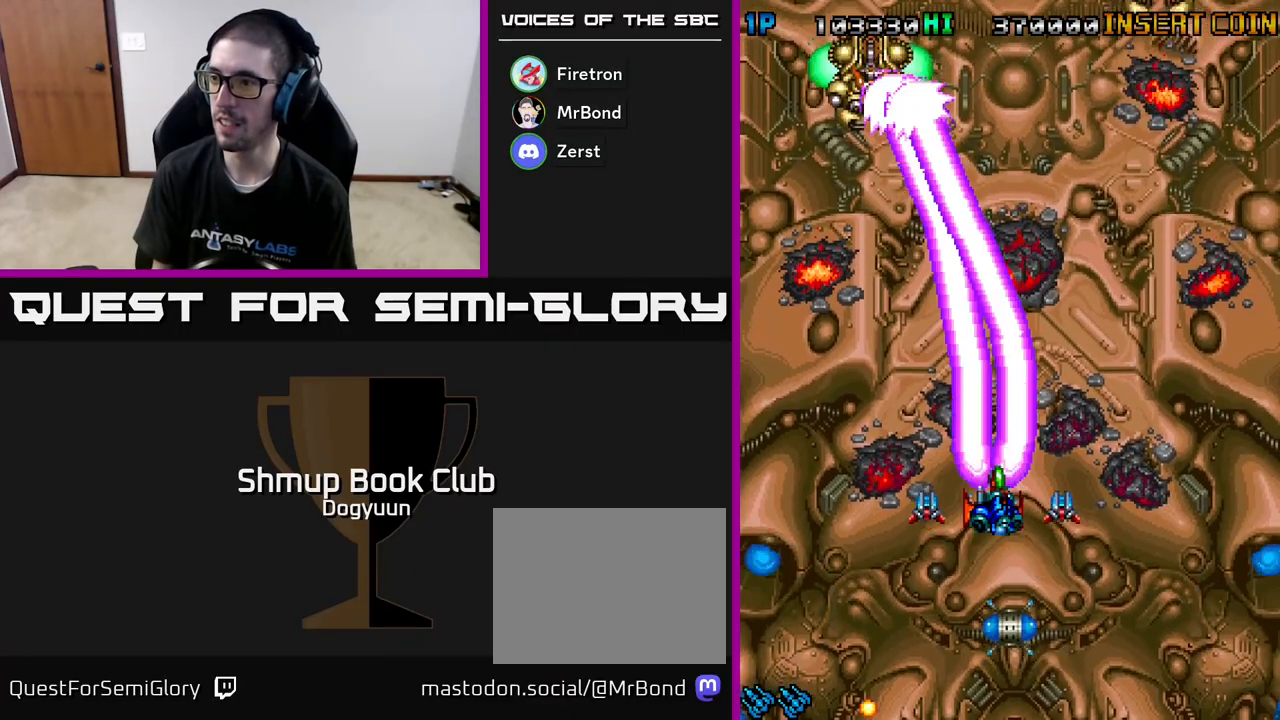
{"buttons": ["A", "DPAD_DOWN"], "events": [[50, "A", "up"], [100, "A", "down"], [150, "DPAD_RIGHT", "down"], [217, "DPAD_RIGHT", "up"], [300, "A", "up"], [350, "A", "down"], [433, "DPAD_DOWN", "down"]]}
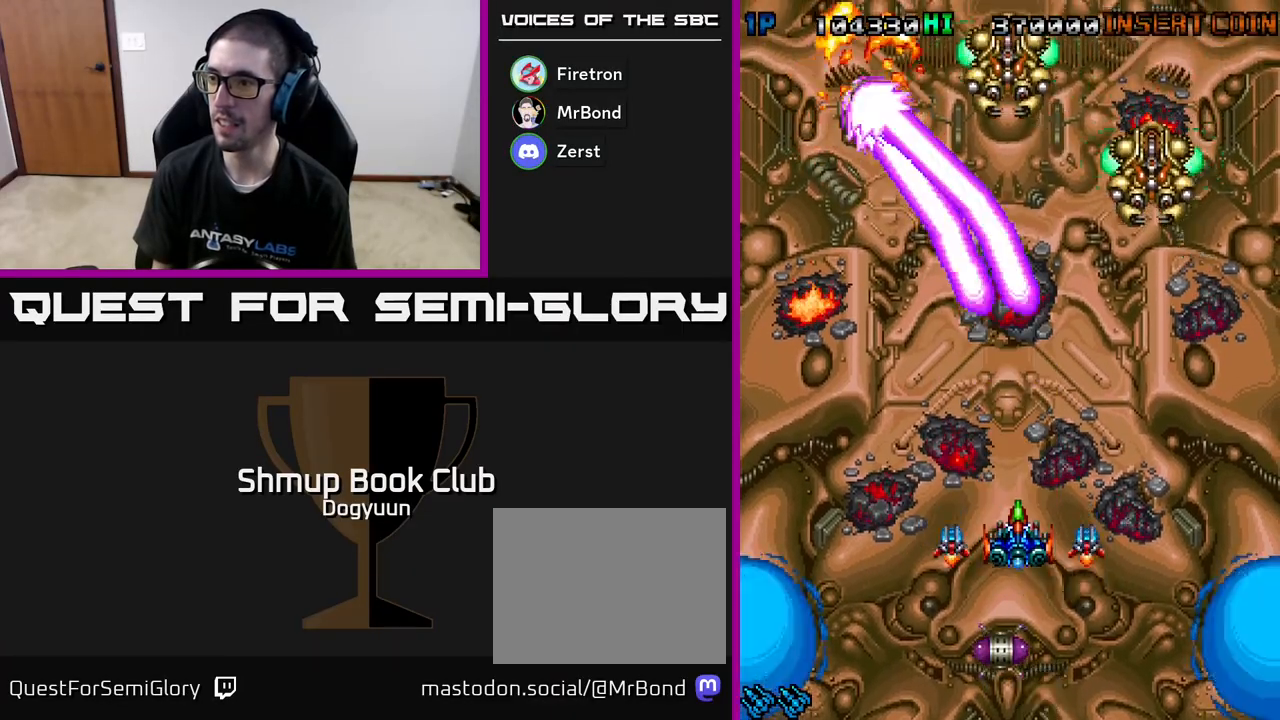
{"buttons": ["A", "DPAD_DOWN"], "events": [[50, "A", "up"], [67, "DPAD_DOWN", "up"], [117, "A", "down"], [233, "DPAD_DOWN", "down"], [300, "A", "up"], [333, "A", "down"]]}
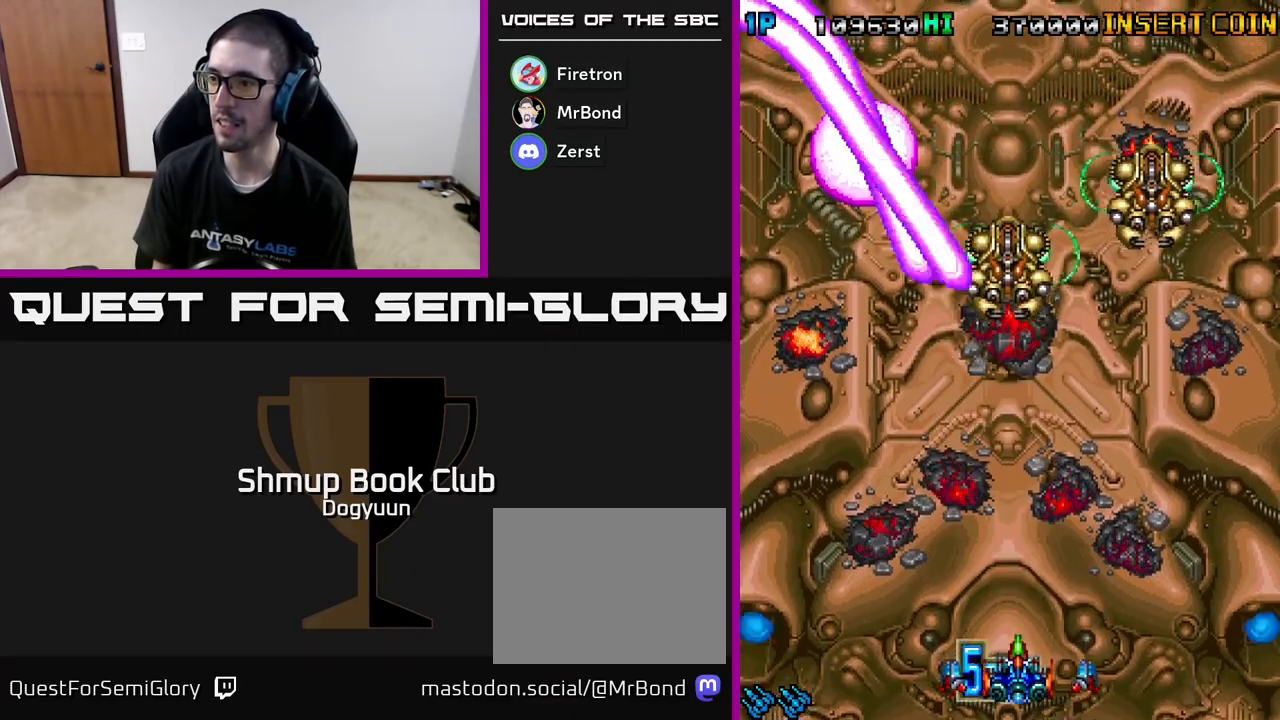
{"buttons": ["DPAD_UP"]}
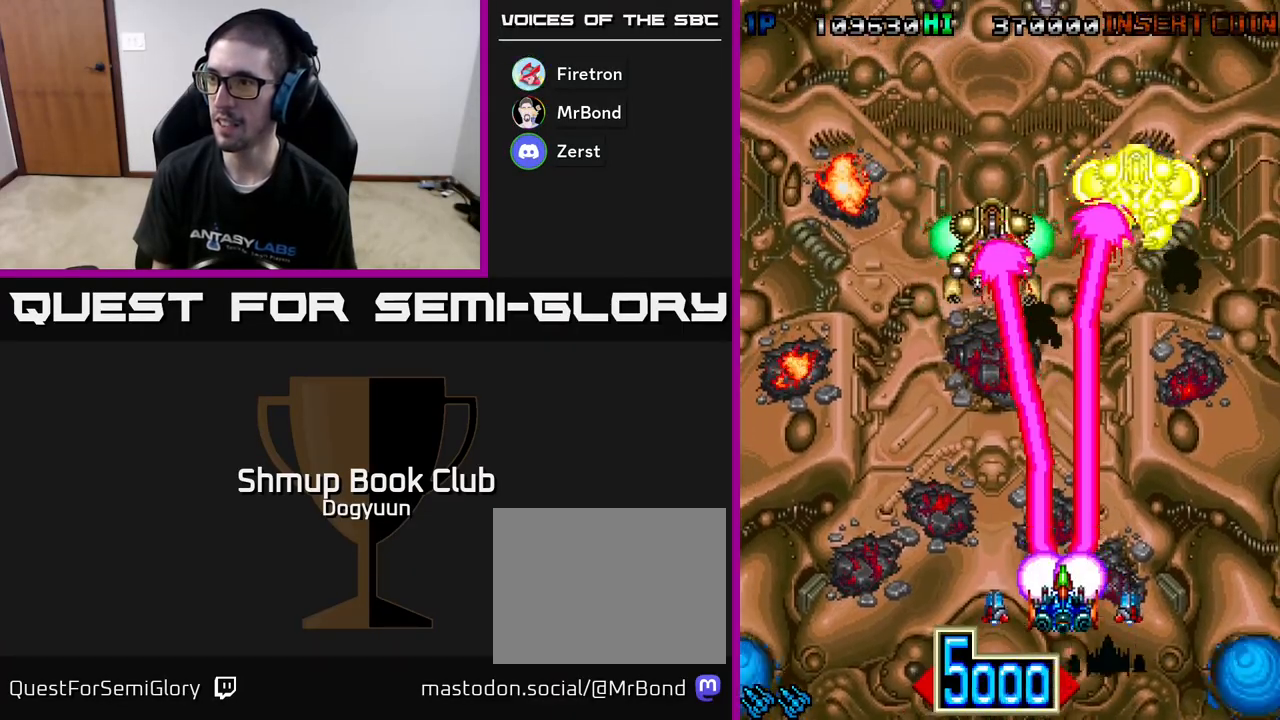
{"buttons": ["A", "DPAD_DOWN"], "events": [[67, "A", "down"], [117, "DPAD_UP", "up"], [233, "DPAD_DOWN", "down"], [267, "DPAD_RIGHT", "down"], [283, "A", "up"], [350, "A", "down"], [383, "DPAD_RIGHT", "up"]]}
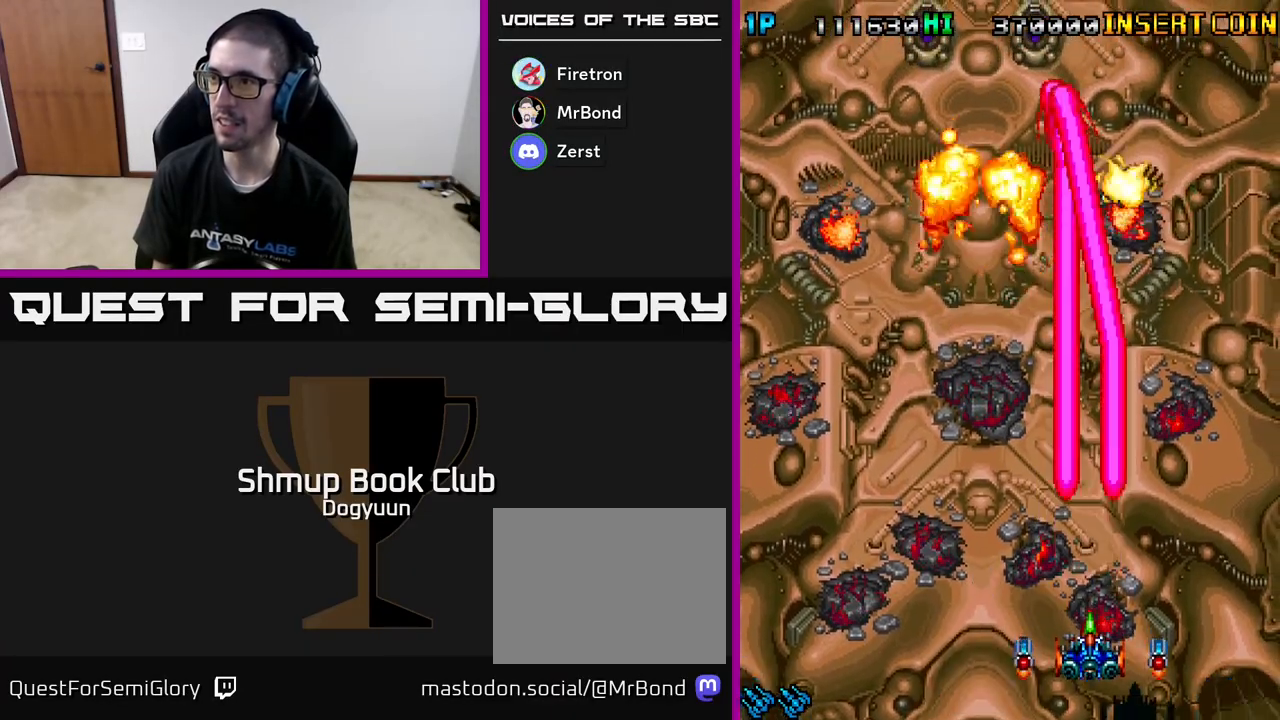
{"buttons": ["A", "DPAD_LEFT"], "events": [[17, "DPAD_DOWN", "up"], [150, "A", "up"], [250, "A", "down"], [300, "DPAD_LEFT", "down"], [467, "A", "up"], [500, "A", "down"]]}
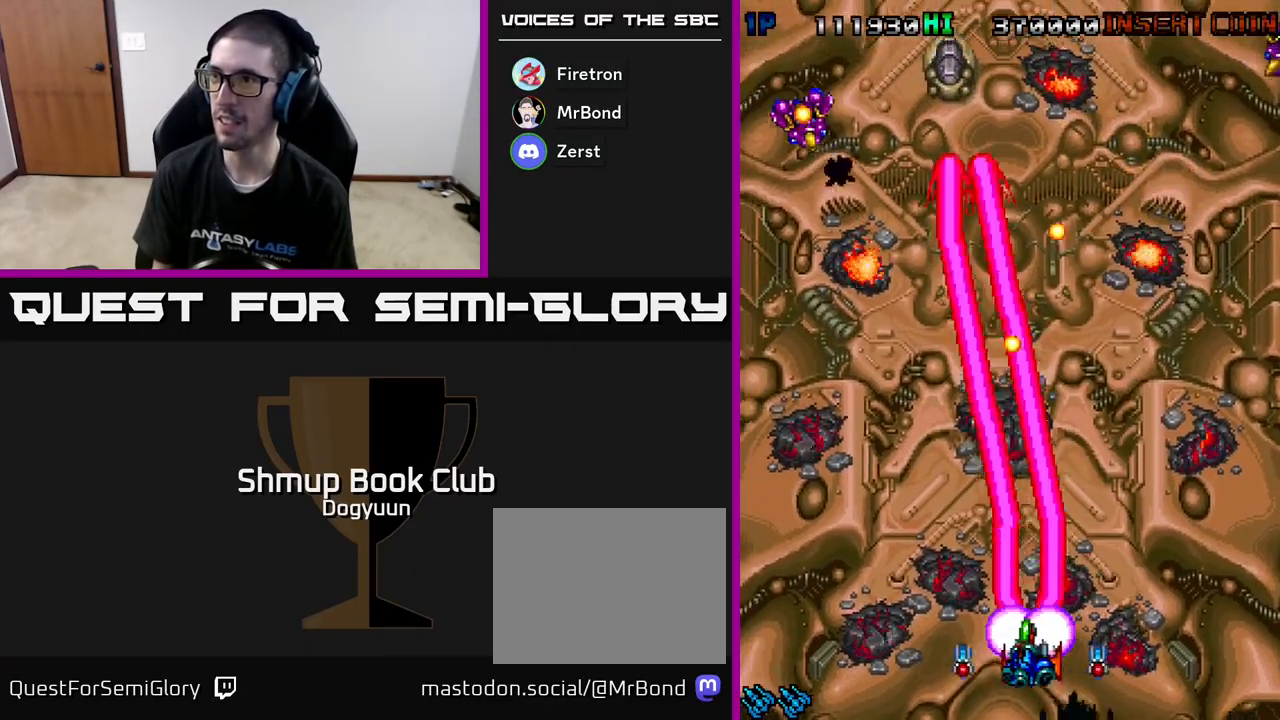
{"buttons": ["A", "DPAD_UP"], "events": [[67, "DPAD_UP", "down"], [250, "A", "up"], [300, "DPAD_UP", "up"], [333, "A", "down"], [500, "DPAD_LEFT", "up"], [500, "DPAD_UP", "down"]]}
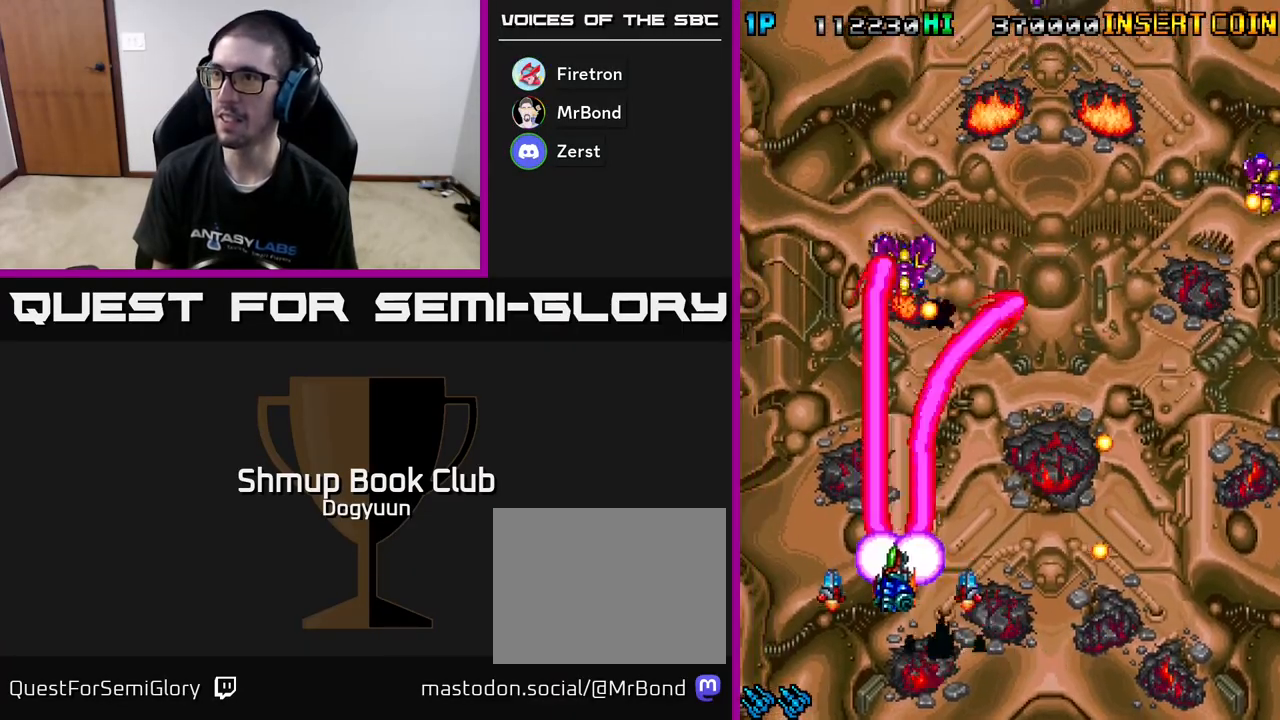
{"buttons": ["A", "DPAD_DOWN", "DPAD_RIGHT"], "events": [[50, "A", "up"], [100, "A", "down"], [150, "DPAD_RIGHT", "down"], [200, "DPAD_UP", "up"], [250, "DPAD_DOWN", "down"], [317, "A", "up"], [417, "A", "down"]]}
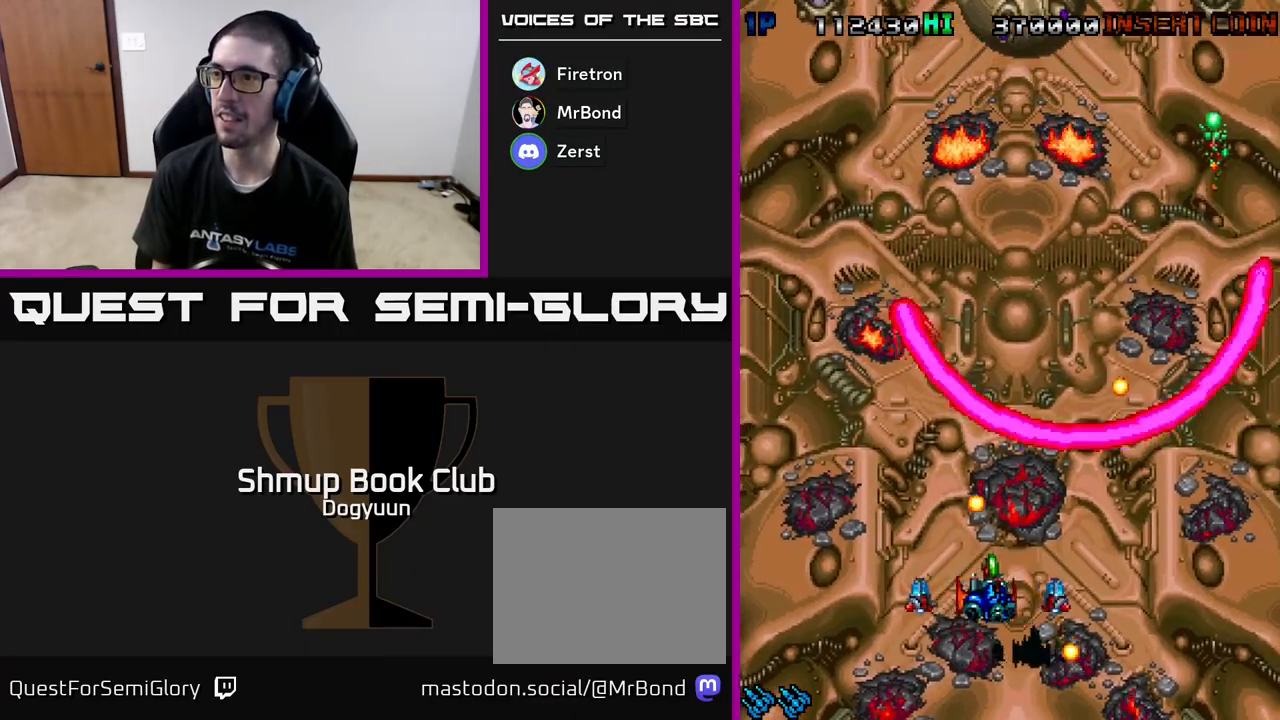
{"buttons": ["A", "DPAD_RIGHT"], "events": [[50, "DPAD_DOWN", "up"], [67, "DPAD_UP", "down"], [83, "A", "up"], [133, "A", "down"], [150, "DPAD_UP", "up"], [317, "DPAD_DOWN", "down"], [350, "A", "up"], [367, "DPAD_DOWN", "up"], [417, "A", "down"]]}
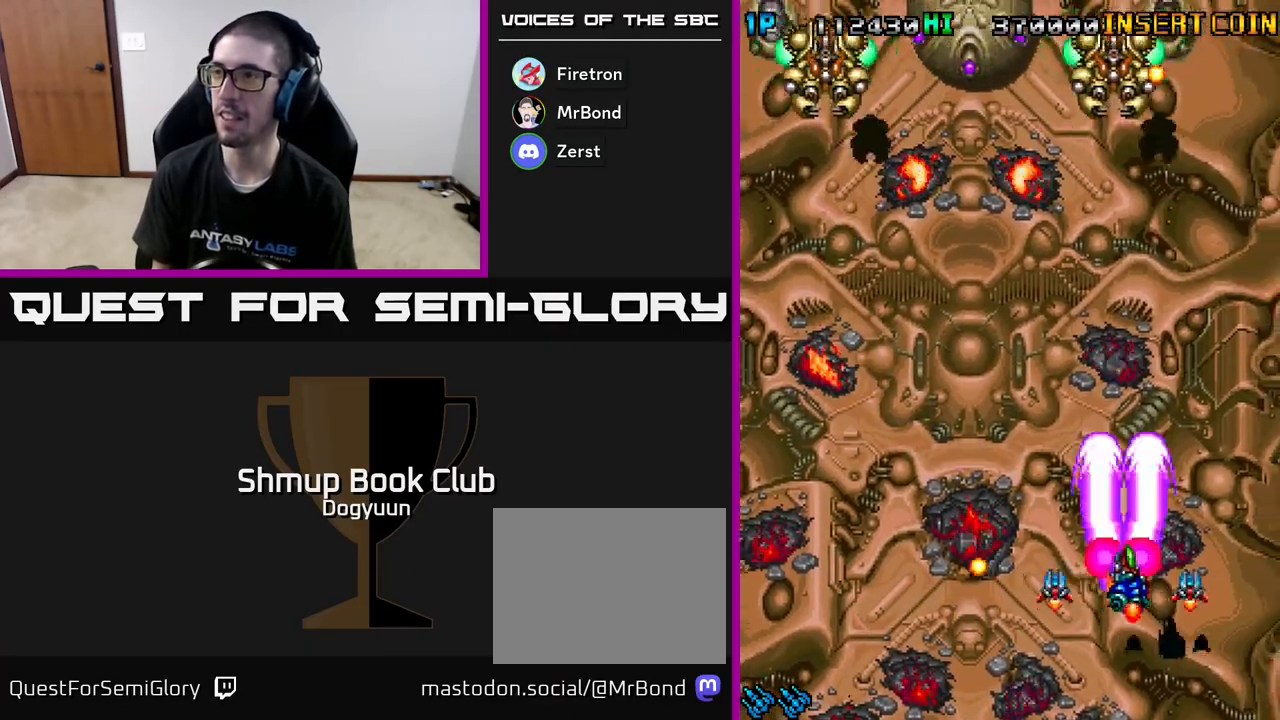
{"buttons": ["A", "DPAD_LEFT"], "events": [[150, "DPAD_DOWN", "down"], [167, "A", "up"], [183, "DPAD_DOWN", "up"], [183, "DPAD_RIGHT", "up"], [200, "DPAD_LEFT", "down"], [267, "A", "down"]]}
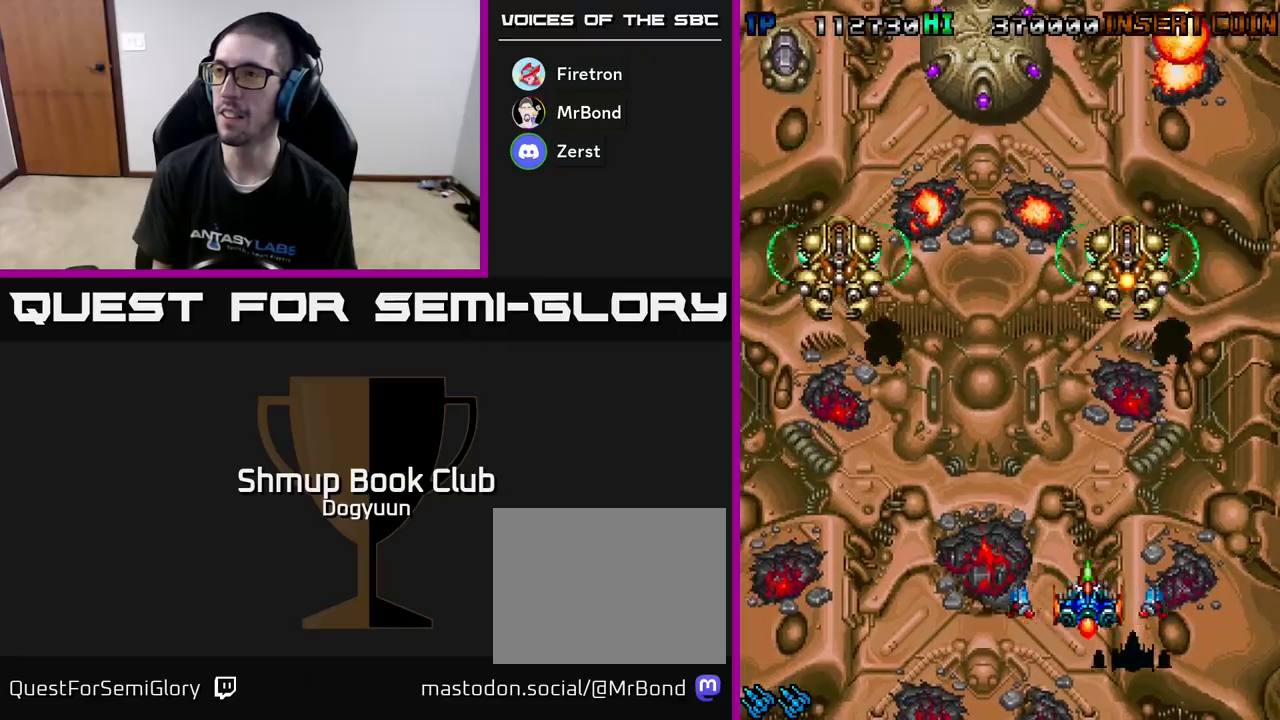
{"buttons": ["A", "DPAD_DOWN", "DPAD_LEFT"], "events": [[50, "A", "up"], [100, "A", "down"], [400, "A", "up"], [467, "A", "down"], [467, "DPAD_DOWN", "down"]]}
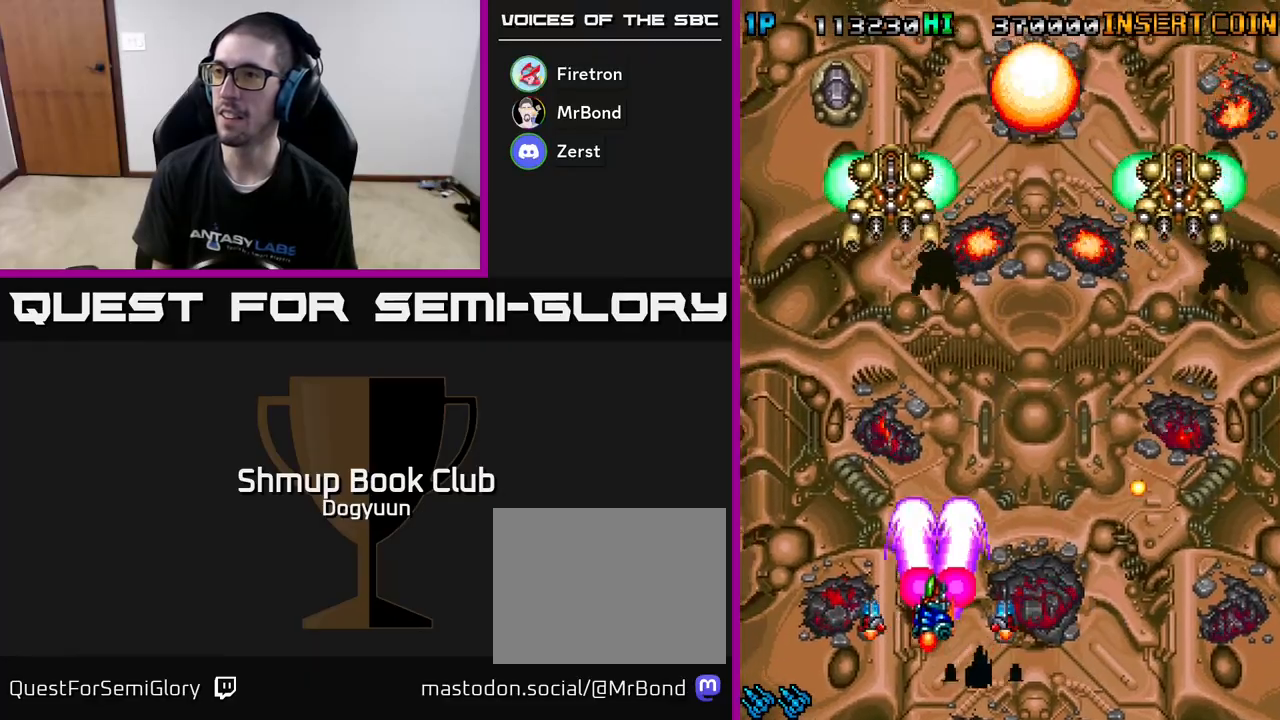
{"buttons": ["A", "DPAD_RIGHT"], "events": [[100, "DPAD_DOWN", "up"], [183, "DPAD_UP", "down"], [200, "DPAD_LEFT", "up"], [233, "A", "up"], [267, "A", "down"], [317, "DPAD_UP", "up"], [400, "DPAD_RIGHT", "down"]]}
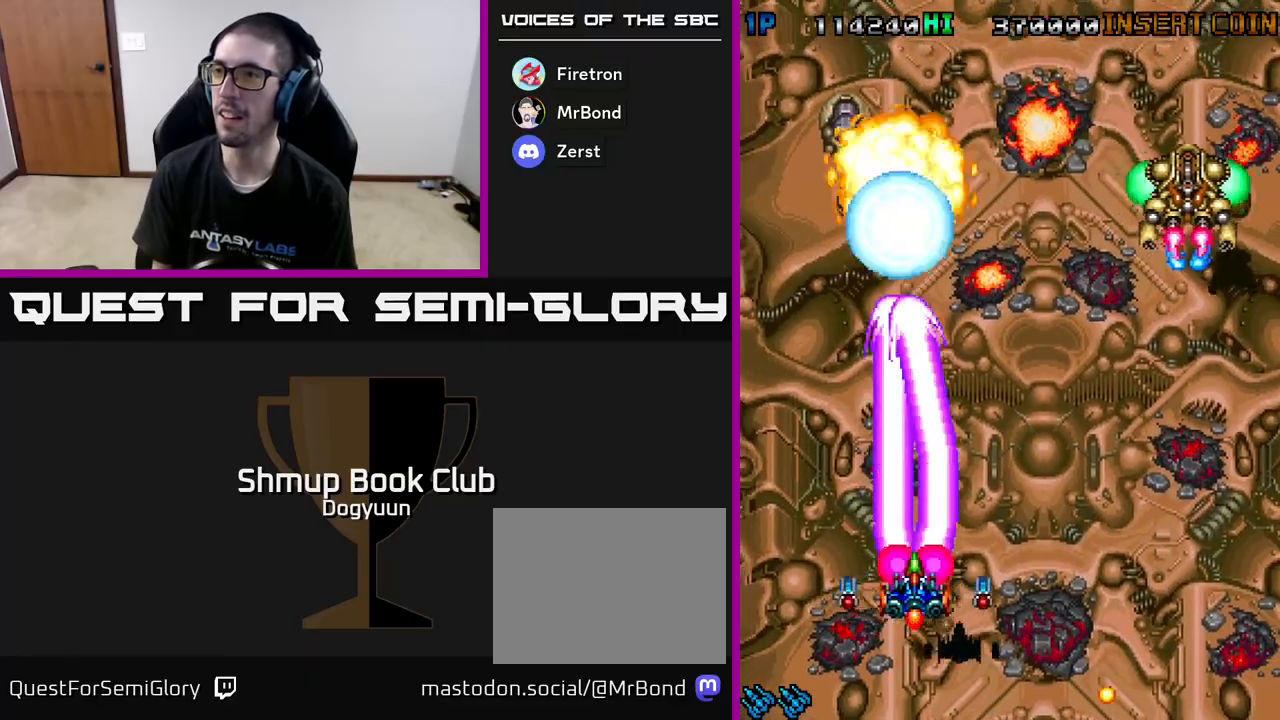
{"buttons": ["DPAD_DOWN", "DPAD_RIGHT"], "events": [[183, "DPAD_DOWN", "down"], [217, "A", "up"], [250, "A", "down"], [300, "DPAD_DOWN", "up"], [450, "A", "up"], [467, "DPAD_DOWN", "down"]]}
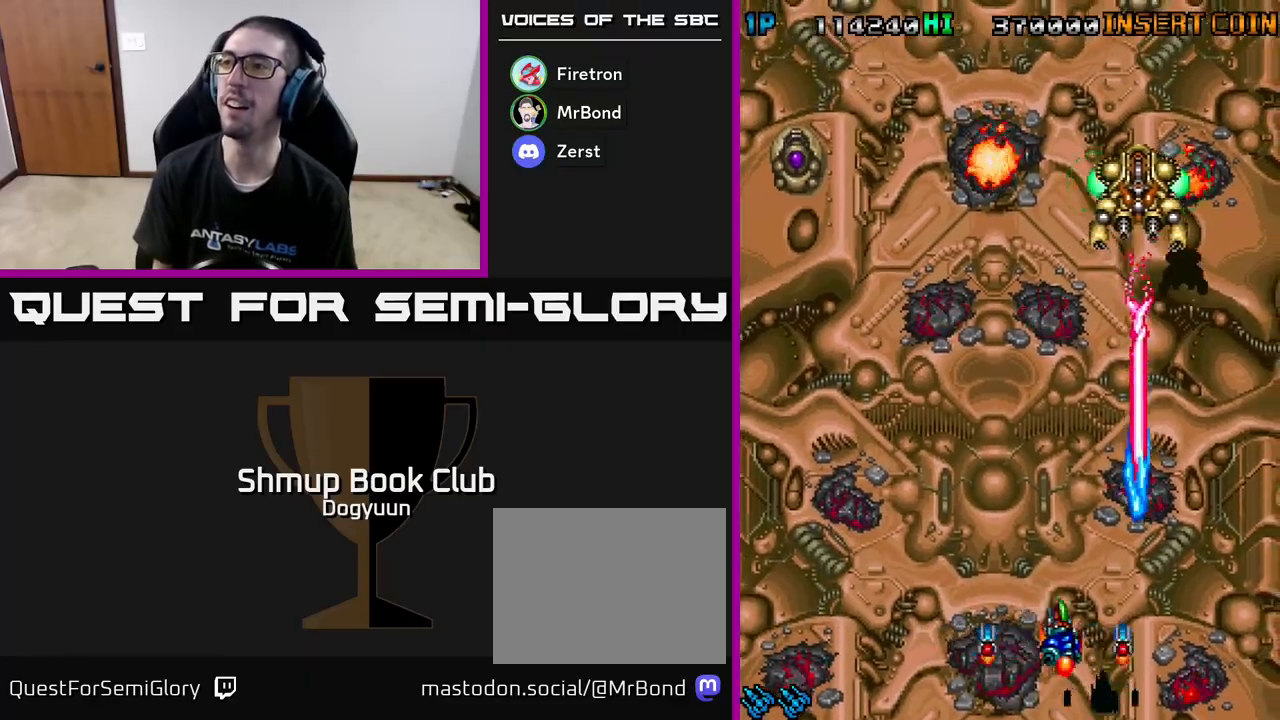
{"buttons": ["A", "DPAD_UP", "DPAD_RIGHT"], "events": [[17, "A", "down"], [17, "DPAD_RIGHT", "up"], [50, "DPAD_LEFT", "down"], [117, "DPAD_DOWN", "up"], [200, "DPAD_UP", "down"], [250, "A", "up"], [267, "DPAD_LEFT", "up"], [300, "A", "down"], [367, "DPAD_RIGHT", "down"]]}
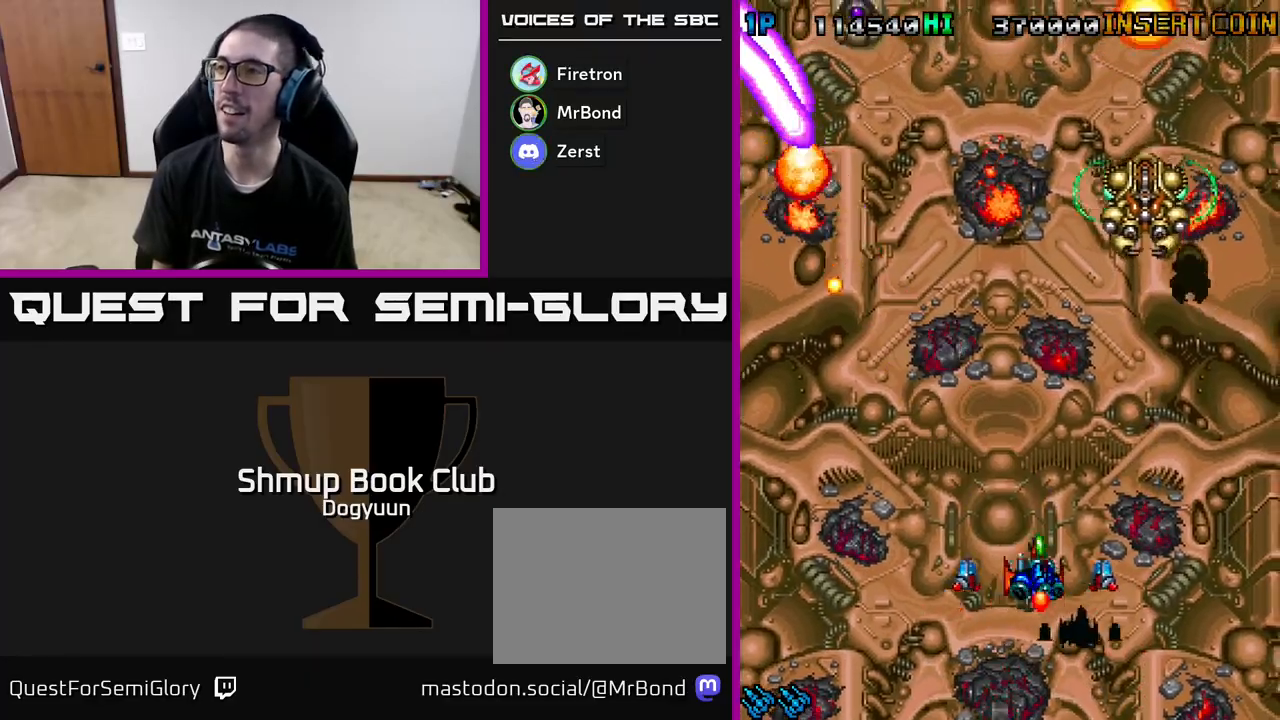
{"buttons": ["A", "DPAD_DOWN"], "events": [[17, "A", "up"], [100, "A", "down"], [100, "DPAD_UP", "up"], [333, "A", "up"], [333, "DPAD_DOWN", "down"], [350, "DPAD_RIGHT", "up"], [383, "A", "down"]]}
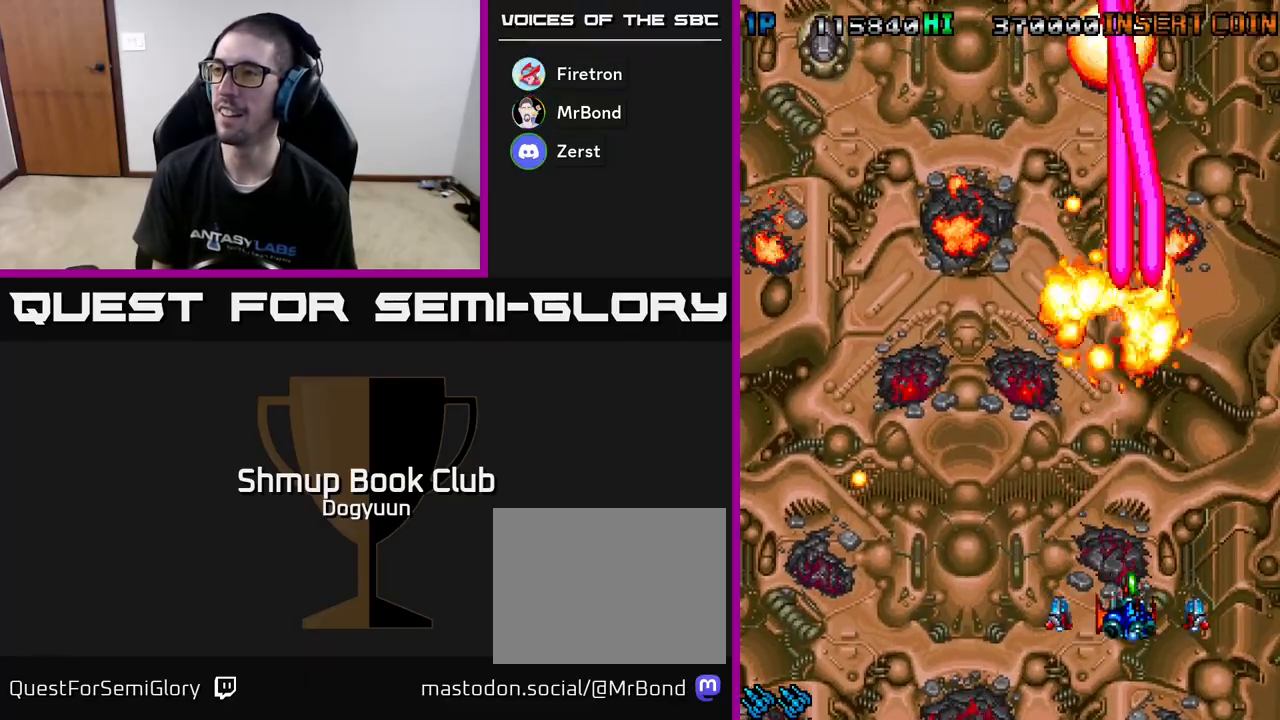
{"buttons": ["A", "DPAD_LEFT"], "events": [[100, "DPAD_LEFT", "down"], [133, "A", "up"], [150, "DPAD_DOWN", "up"], [167, "DPAD_UP", "down"], [183, "A", "down"], [233, "DPAD_LEFT", "up"], [333, "DPAD_LEFT", "down"], [367, "A", "up"], [433, "A", "down"], [450, "DPAD_UP", "up"]]}
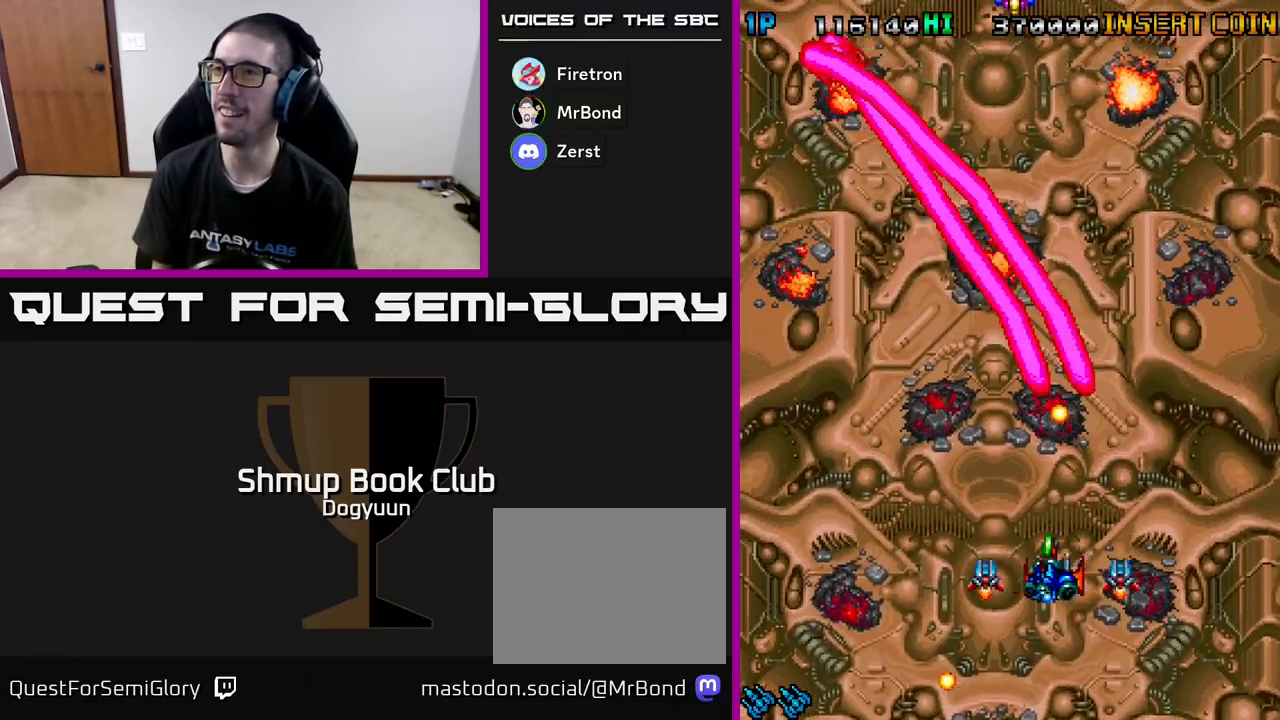
{"buttons": ["DPAD_RIGHT"], "events": [[150, "A", "up"], [183, "DPAD_UP", "down"], [233, "A", "down"], [417, "DPAD_LEFT", "up"], [433, "A", "up"], [433, "DPAD_RIGHT", "down"], [500, "DPAD_UP", "up"]]}
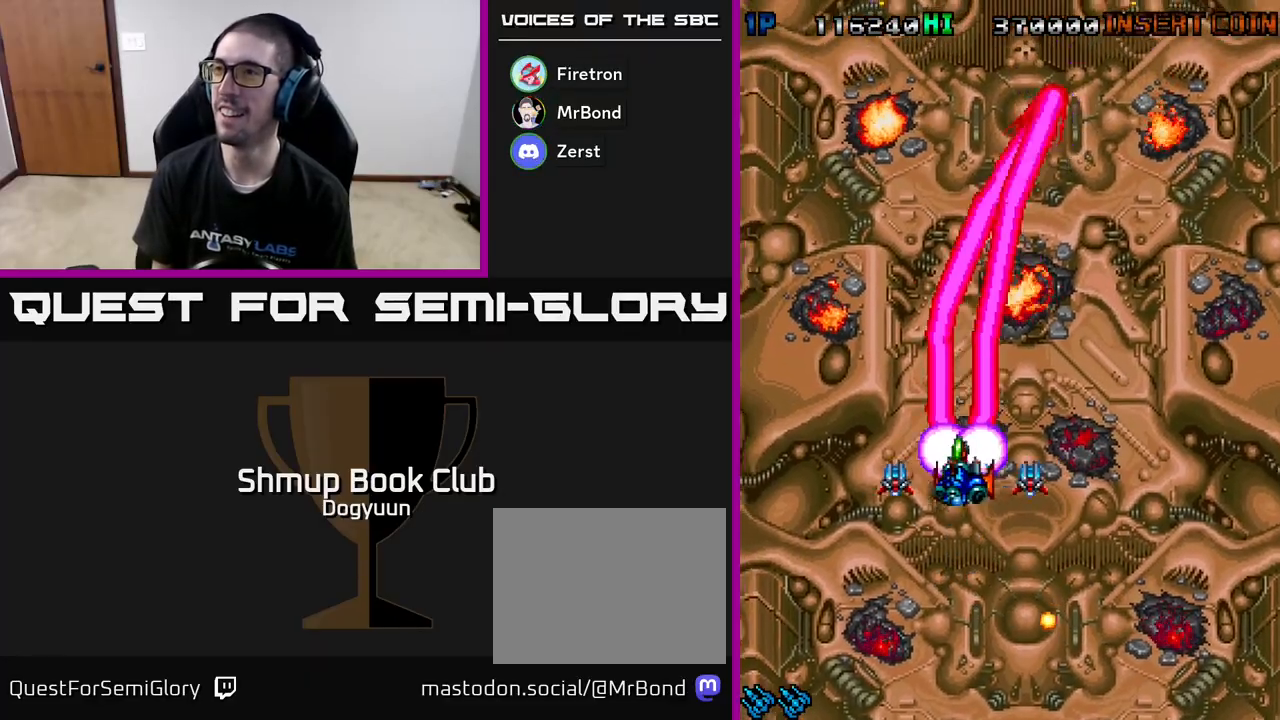
{"buttons": ["A", "DPAD_DOWN"], "events": [[17, "A", "down"], [150, "DPAD_DOWN", "down"], [233, "DPAD_RIGHT", "up"], [283, "A", "up"], [450, "A", "down"]]}
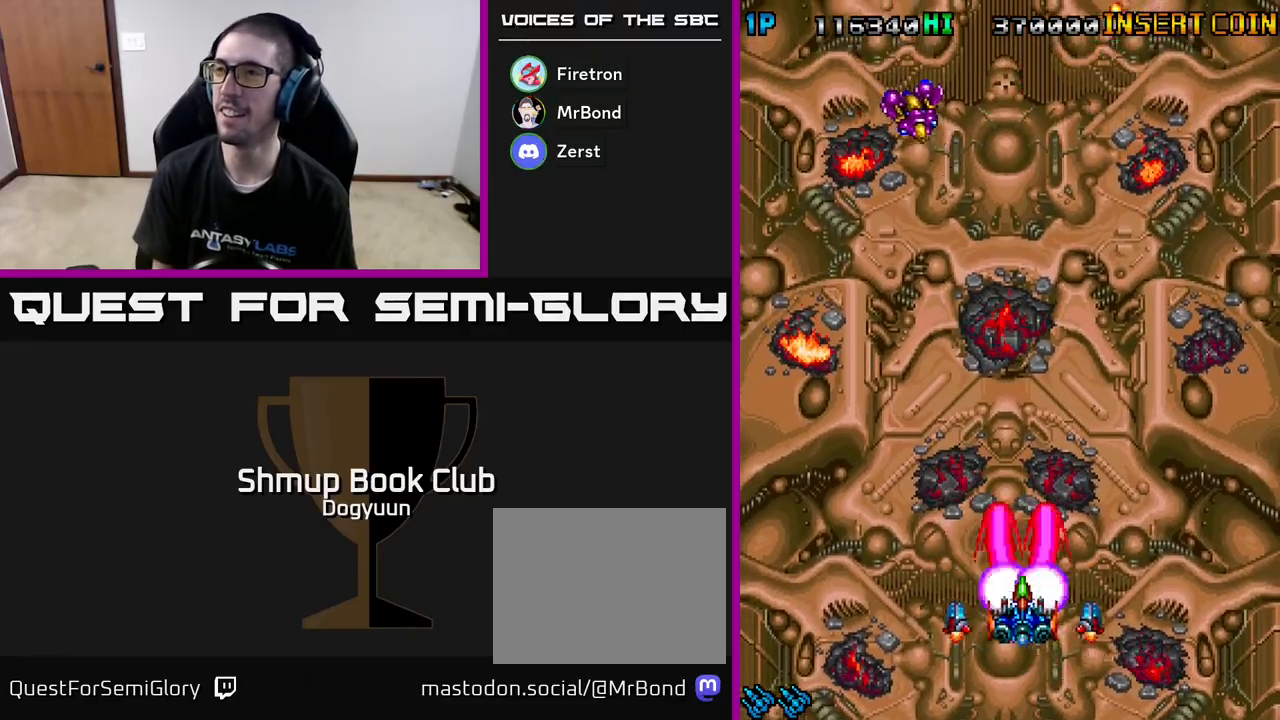
{"buttons": [], "events": [[133, "DPAD_LEFT", "down"], [217, "DPAD_DOWN", "up"], [300, "DPAD_LEFT", "up"], [333, "A", "up"]]}
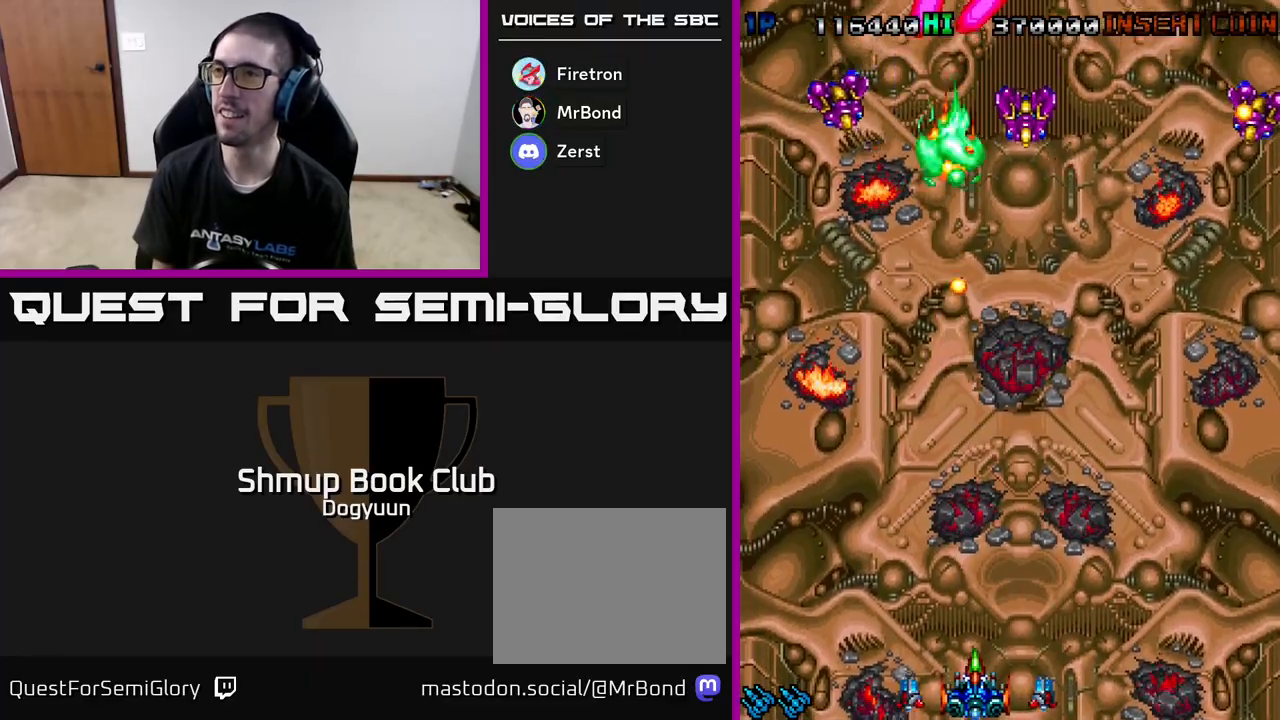
{"buttons": ["A", "DPAD_RIGHT"], "events": [[50, "DPAD_LEFT", "down"], [83, "A", "down"], [133, "DPAD_UP", "down"], [200, "DPAD_LEFT", "up"], [250, "DPAD_RIGHT", "down"], [267, "DPAD_UP", "up"], [317, "A", "up"], [400, "A", "down"]]}
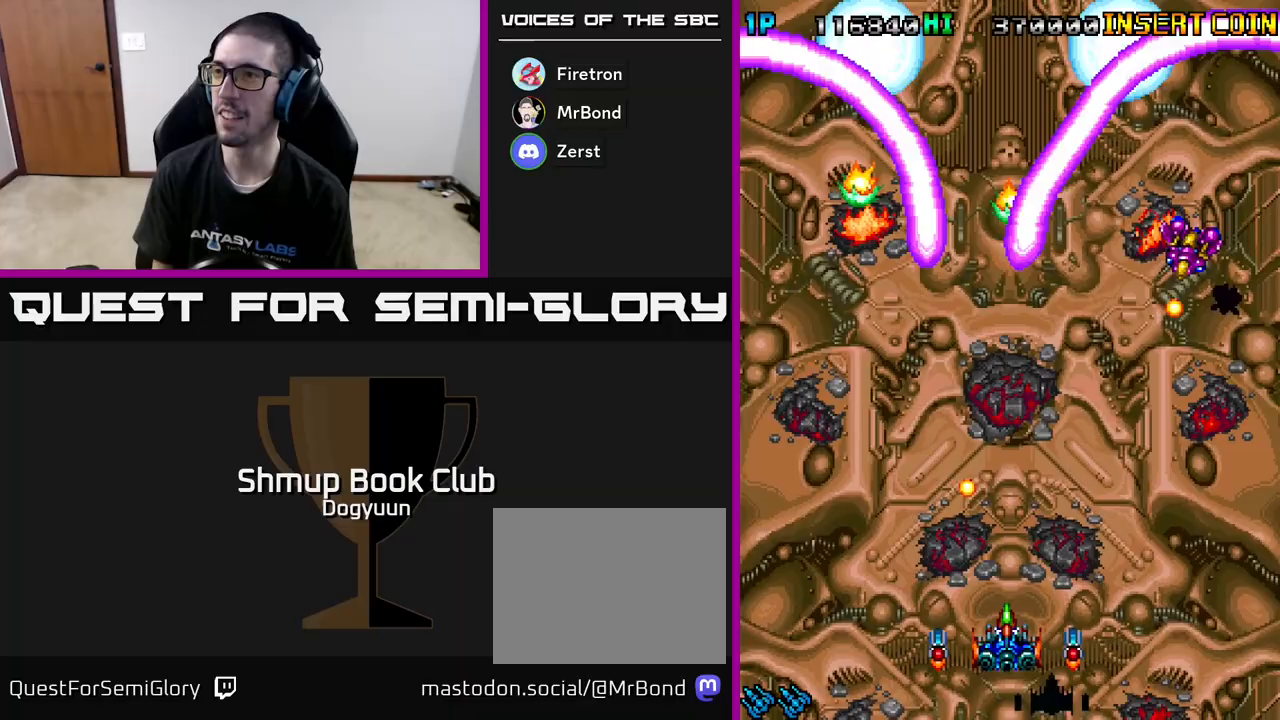
{"buttons": ["A", "DPAD_RIGHT"], "events": [[83, "A", "up"], [167, "A", "down"], [367, "A", "up"], [433, "A", "down"]]}
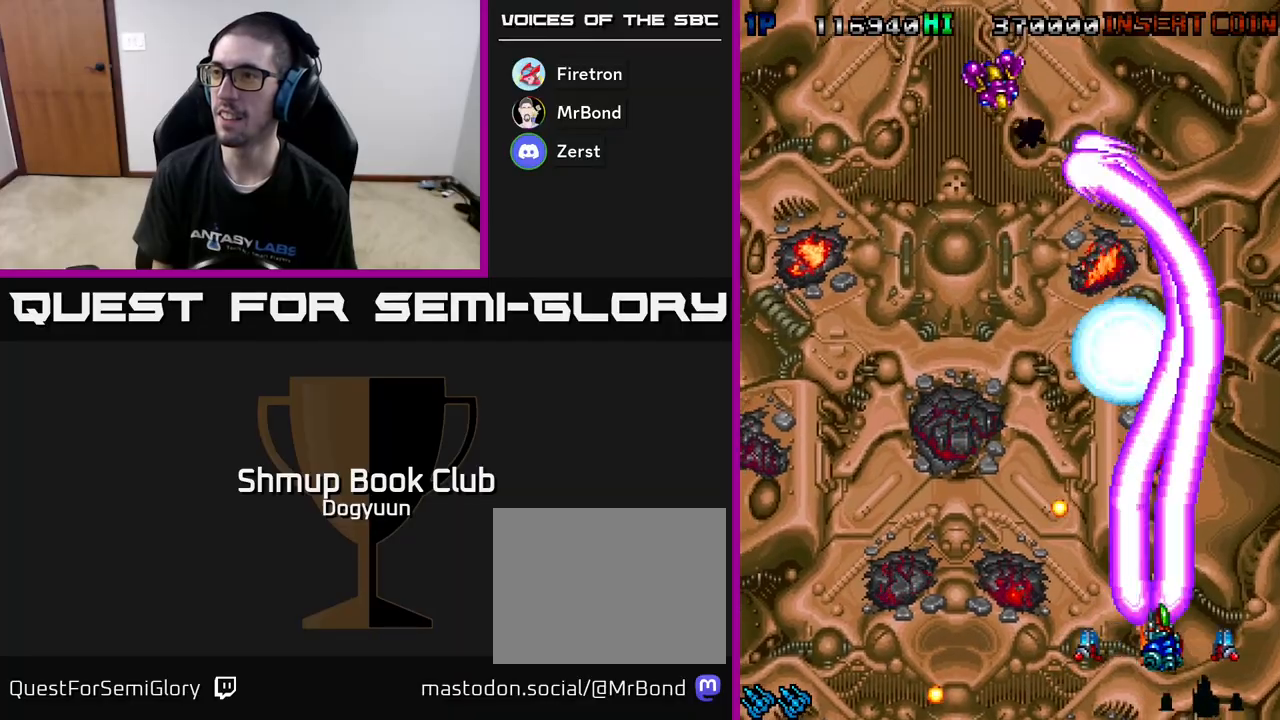
{"buttons": ["DPAD_LEFT"], "events": [[150, "A", "up"], [200, "DPAD_UP", "down"], [217, "DPAD_RIGHT", "up"], [233, "DPAD_LEFT", "down"], [267, "DPAD_UP", "up"], [400, "DPAD_UP", "down"], [483, "DPAD_UP", "up"]]}
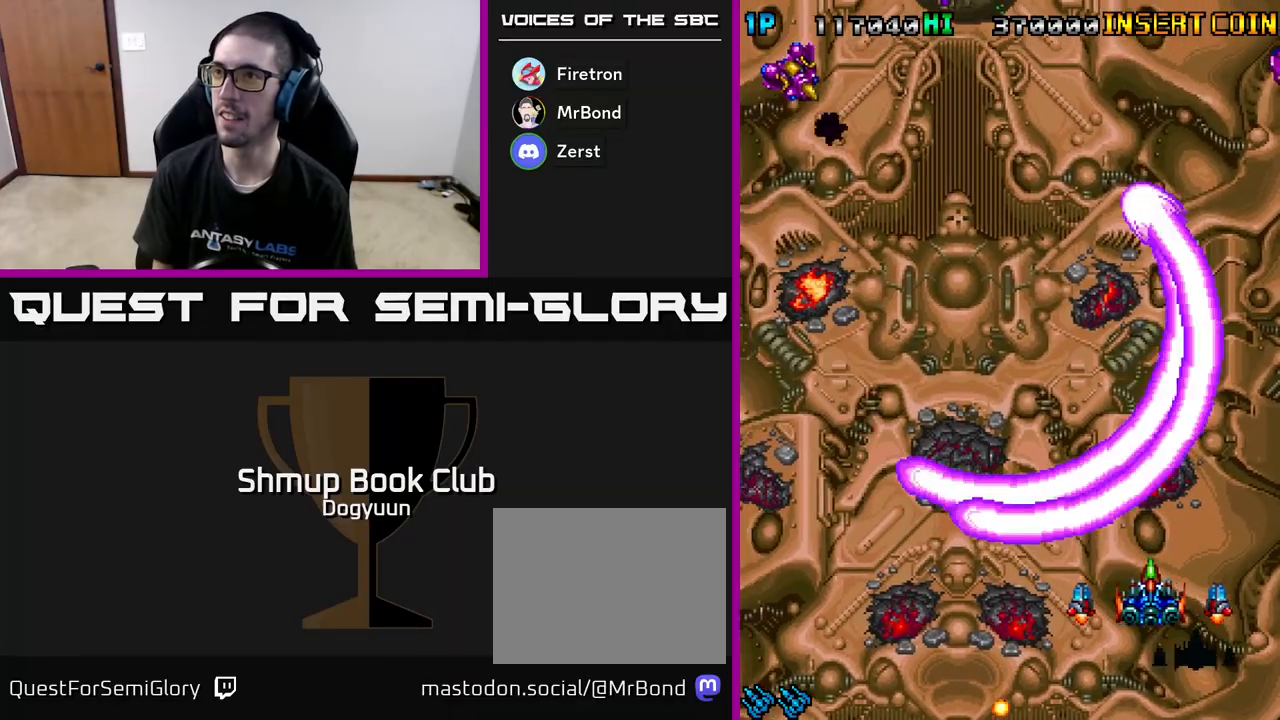
{"buttons": ["A", "DPAD_DOWN", "DPAD_RIGHT"], "events": [[467, "DPAD_DOWN", "down"], [483, "DPAD_LEFT", "up"], [500, "A", "down"], [500, "DPAD_RIGHT", "down"]]}
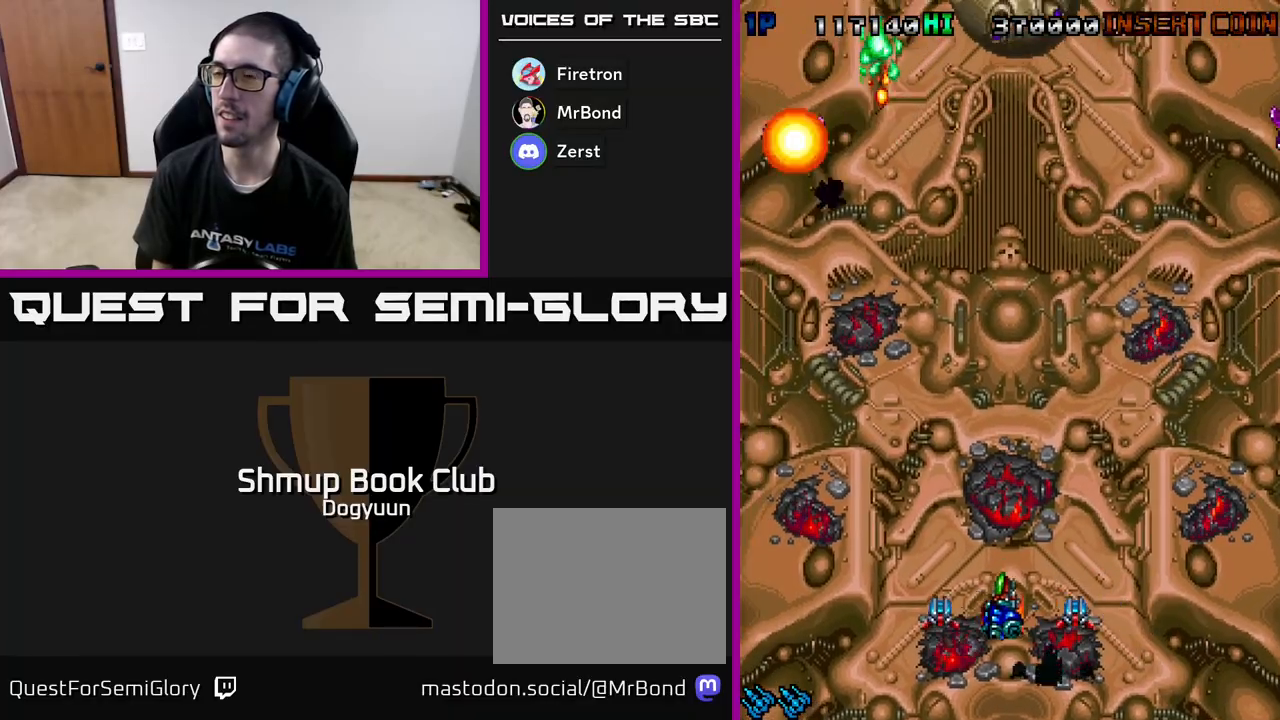
{"buttons": ["A", "DPAD_LEFT"], "events": [[33, "DPAD_DOWN", "up"], [300, "A", "up"], [417, "A", "down"], [483, "DPAD_DOWN", "down"], [483, "DPAD_RIGHT", "up"], [500, "DPAD_DOWN", "up"], [500, "DPAD_LEFT", "down"]]}
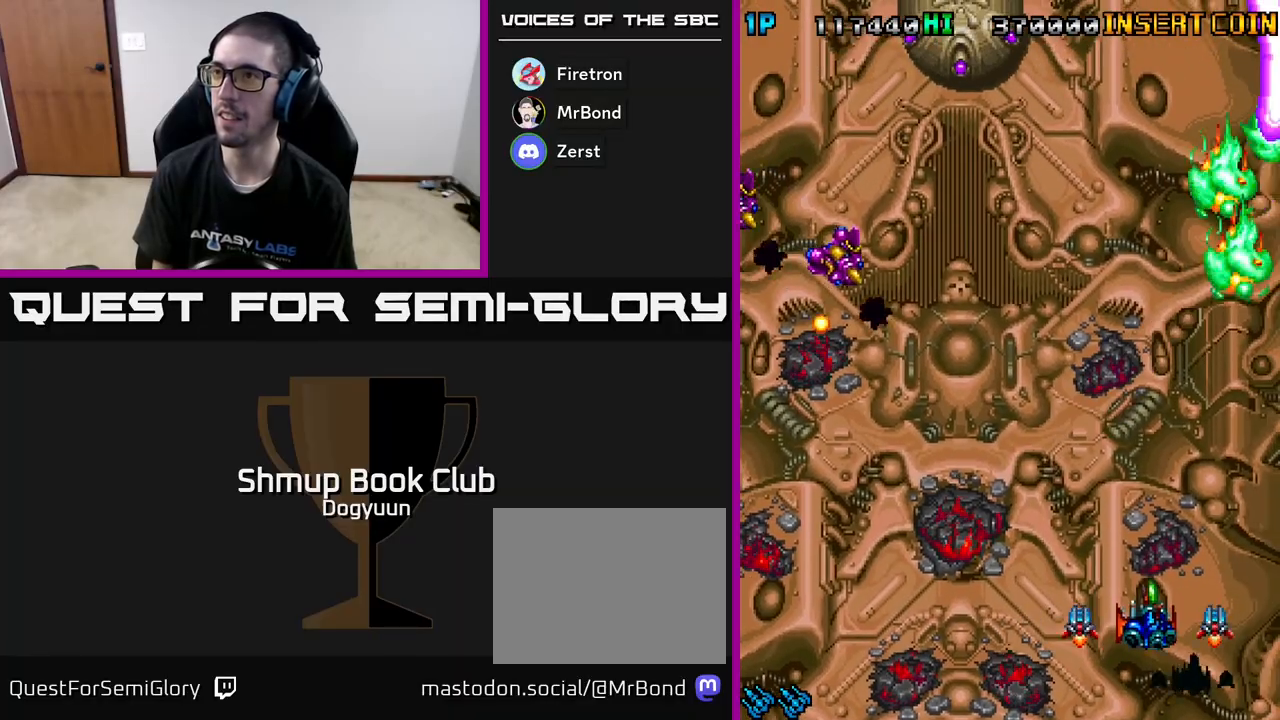
{"buttons": ["A", "DPAD_DOWN", "DPAD_RIGHT"], "events": [[117, "A", "up"], [200, "A", "down"], [400, "A", "up"], [467, "A", "down"], [483, "DPAD_DOWN", "down"], [500, "DPAD_LEFT", "up"], [500, "DPAD_RIGHT", "down"]]}
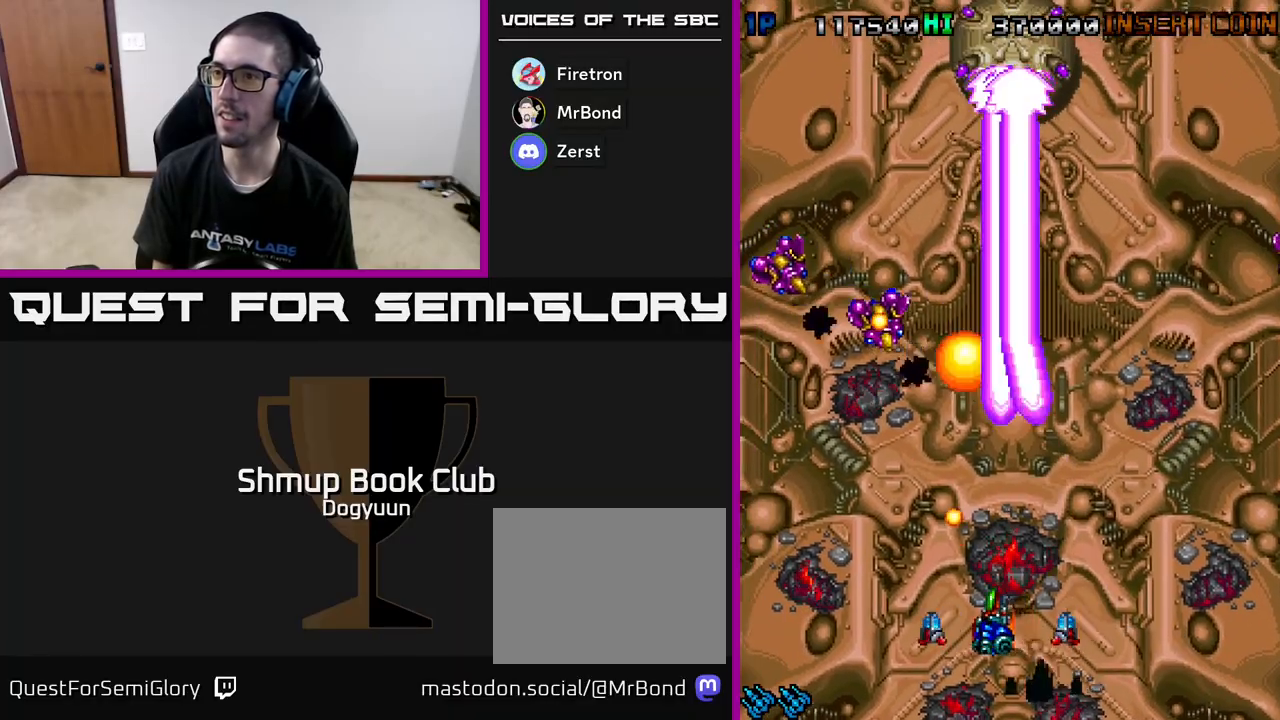
{"buttons": ["DPAD_DOWN", "DPAD_LEFT"], "events": [[17, "DPAD_DOWN", "up"], [133, "DPAD_UP", "down"], [183, "A", "up"], [217, "DPAD_RIGHT", "up"], [283, "A", "down"], [317, "DPAD_LEFT", "down"], [350, "DPAD_UP", "up"], [450, "DPAD_DOWN", "down"], [467, "A", "up"]]}
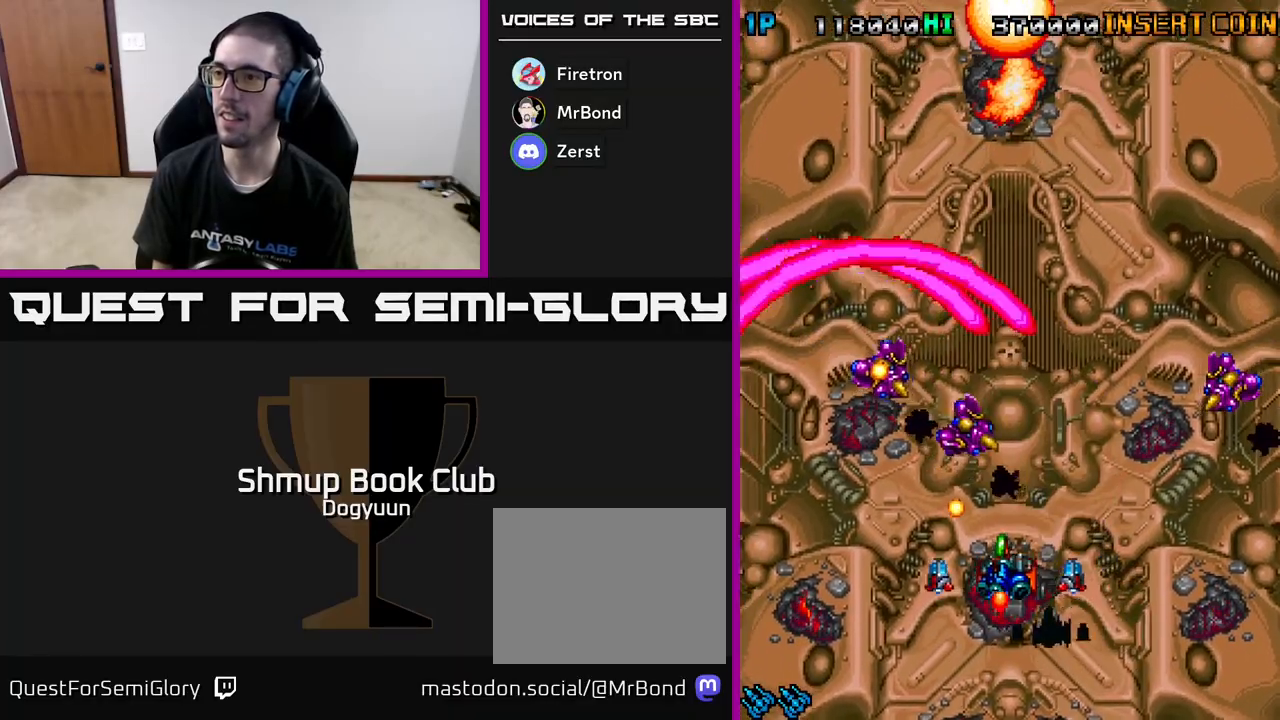
{"buttons": []}
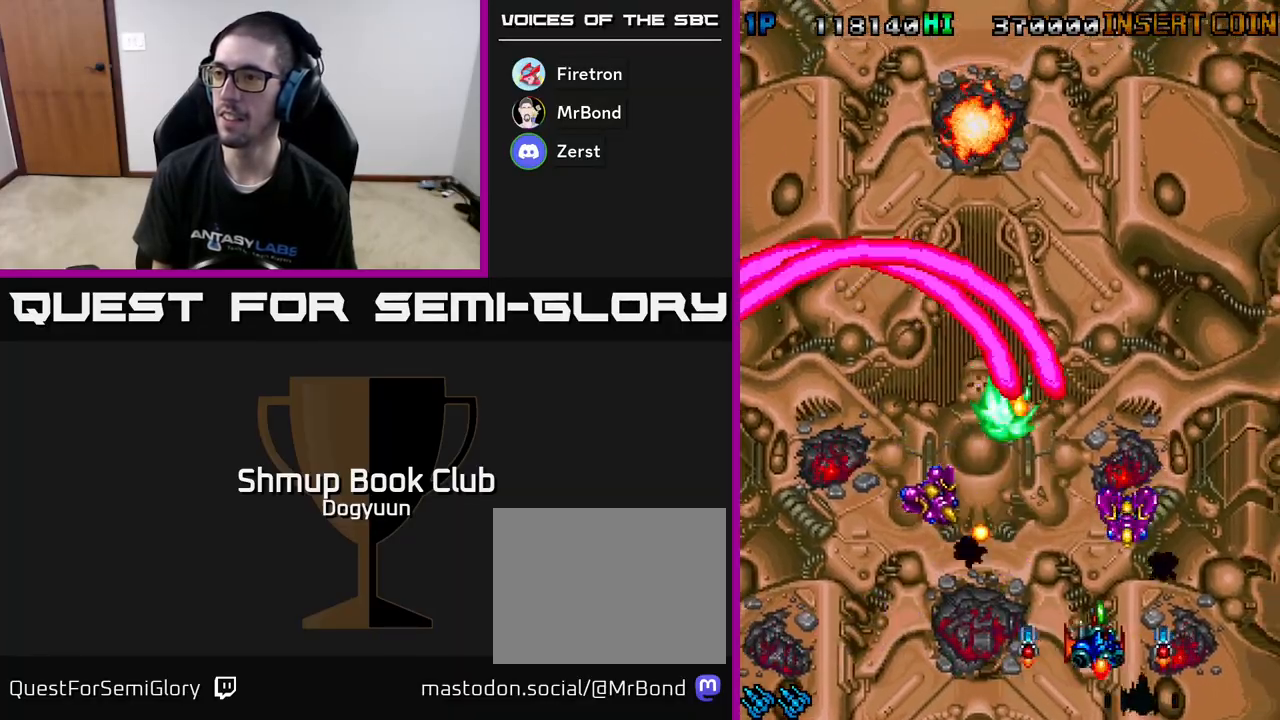
{"buttons": ["DPAD_UP"], "events": [[17, "DPAD_RIGHT", "down"], [50, "DPAD_DOWN", "down"], [67, "A", "down"], [233, "A", "up"], [267, "DPAD_DOWN", "up"], [283, "A", "down"], [367, "DPAD_UP", "down"], [500, "A", "up"], [500, "DPAD_RIGHT", "up"]]}
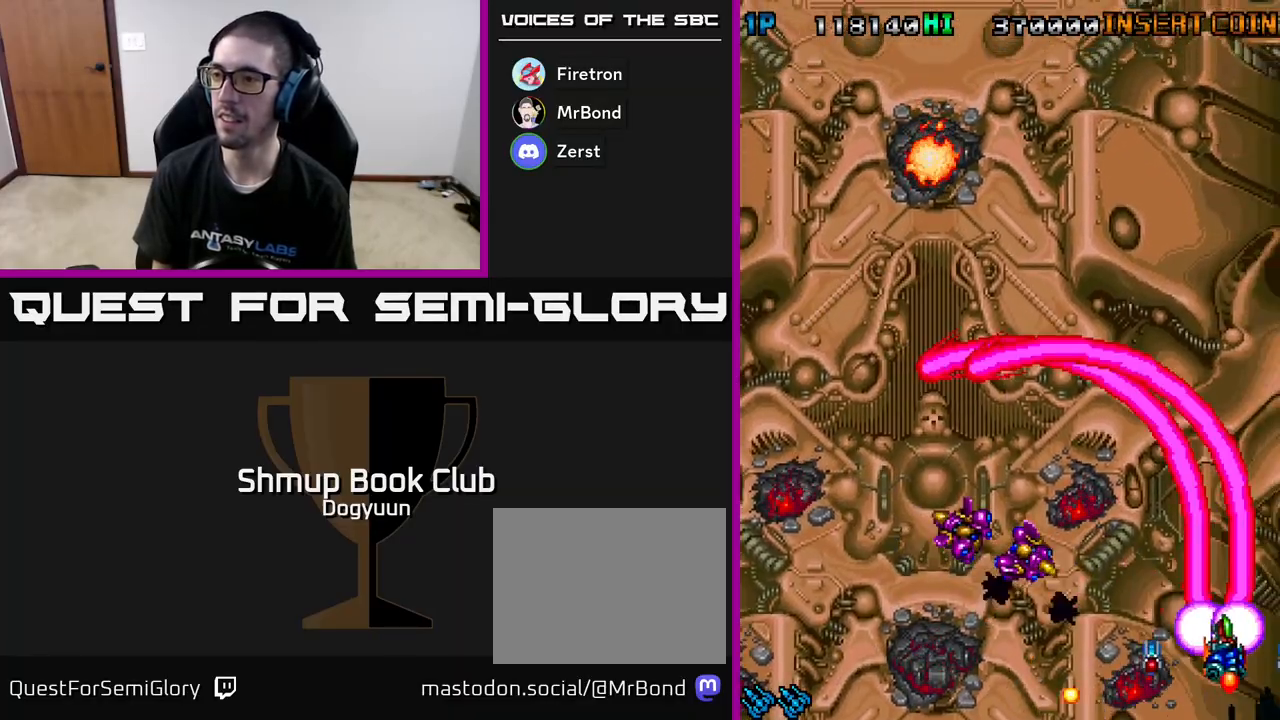
{"buttons": ["A", "DPAD_UP"], "events": [[50, "A", "down"], [67, "DPAD_LEFT", "down"], [100, "DPAD_LEFT", "up"], [183, "DPAD_RIGHT", "down"], [267, "A", "up"], [317, "DPAD_RIGHT", "up"], [383, "A", "down"]]}